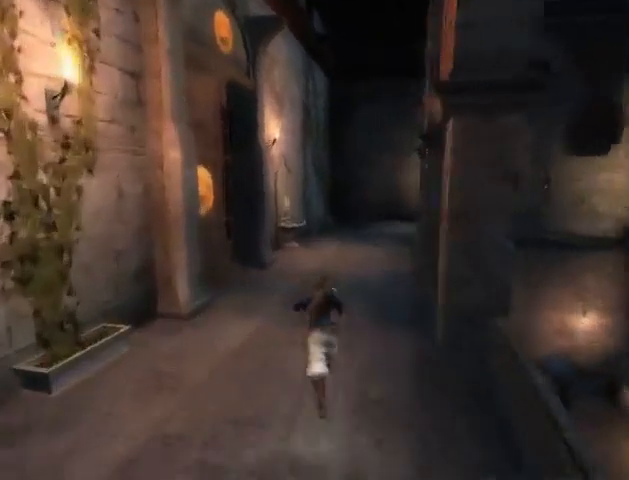
Gameplay with a controller (Xbox layout); each line is a JSON object with the inputs held at the frame after it. "events" lists button and stick changes between this image and that frame as [ms after this image, input, new state], when the widget could be followed in between. Not read: L2 L3 R2 R3.
{"buttons": [], "left_stick": "up-right", "right_stick": "center", "events": [[233, "X", "down"], [267, "X", "up"], [367, "left_stick", "up-right"]]}
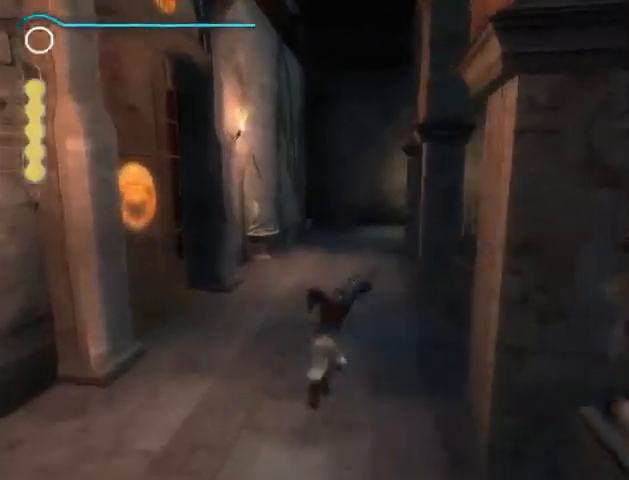
{"buttons": [], "left_stick": "up-right", "right_stick": "center", "events": []}
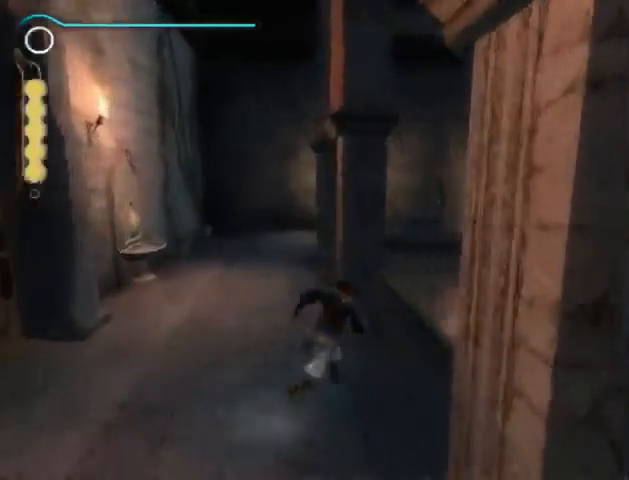
{"buttons": [], "left_stick": "center", "right_stick": "right", "events": [[67, "left_stick", "center"], [333, "right_stick", "right"]]}
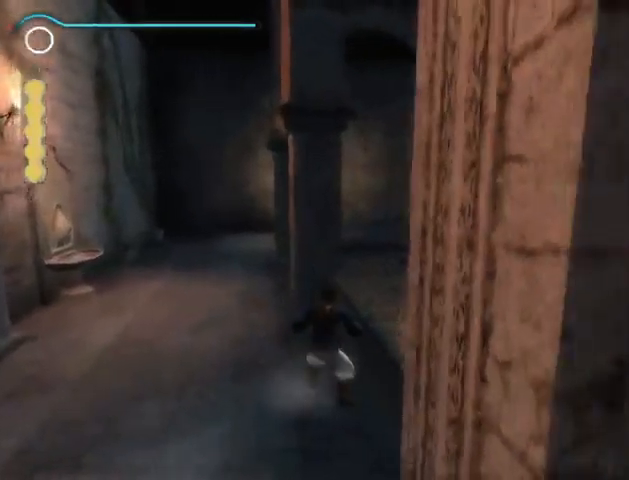
{"buttons": [], "left_stick": "center", "right_stick": "center", "events": [[167, "right_stick", "center"], [333, "left_stick", "left"], [467, "left_stick", "center"]]}
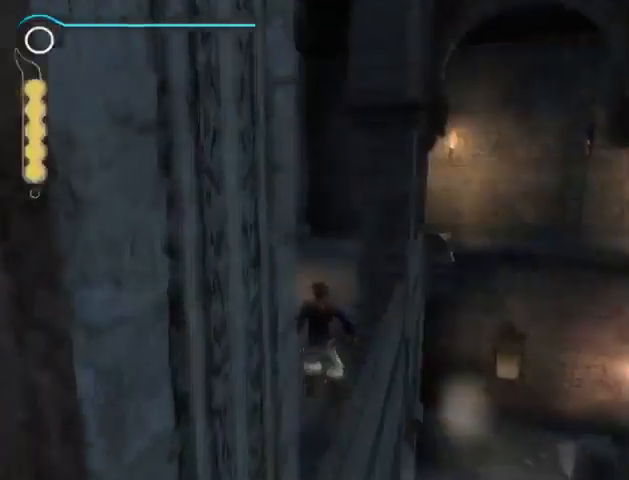
{"buttons": [], "left_stick": "center", "right_stick": "left", "events": [[167, "right_stick", "left"]]}
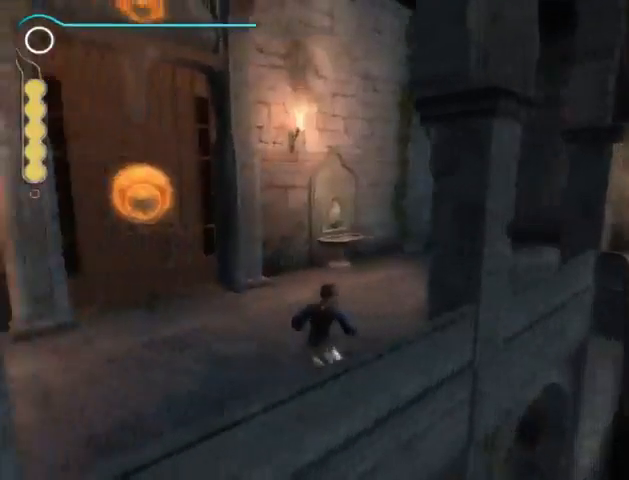
{"buttons": [], "left_stick": "center", "right_stick": "left", "events": []}
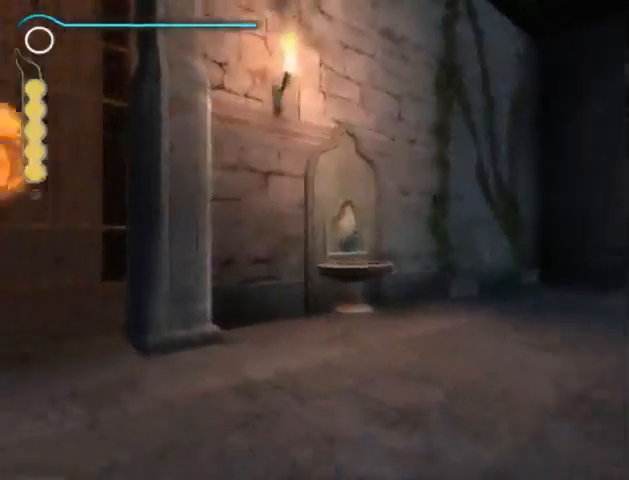
{"buttons": [], "left_stick": "center", "right_stick": "left", "events": []}
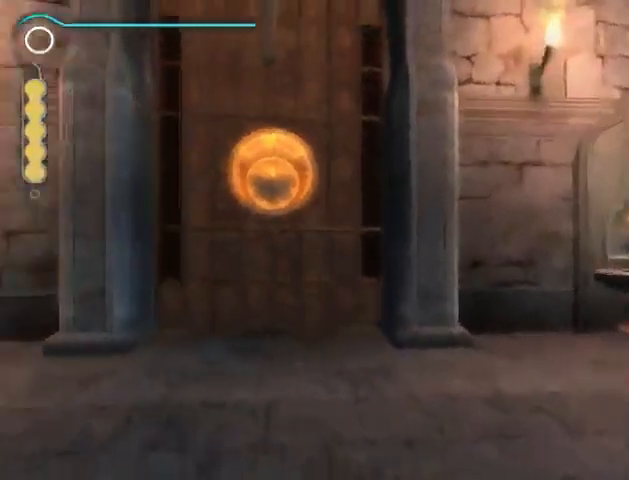
{"buttons": [], "left_stick": "center", "right_stick": "center", "events": [[200, "right_stick", "center"]]}
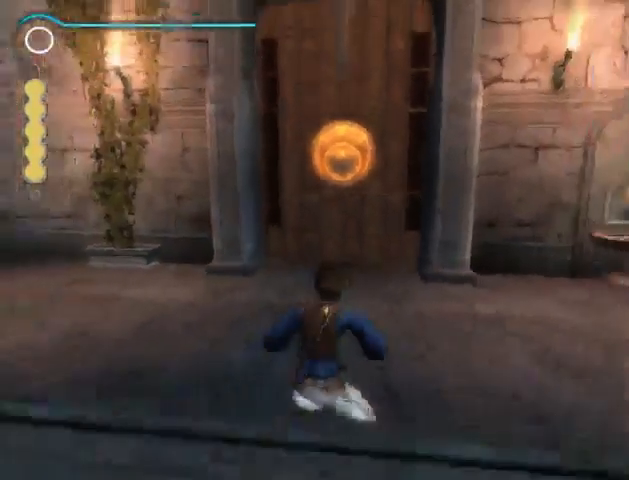
{"buttons": [], "left_stick": "center", "right_stick": "center", "events": [[167, "X", "down"], [233, "X", "up"]]}
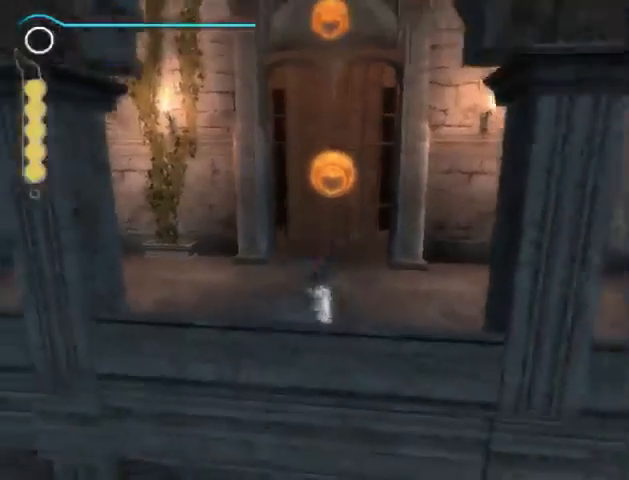
{"buttons": [], "left_stick": "center", "right_stick": "center", "events": []}
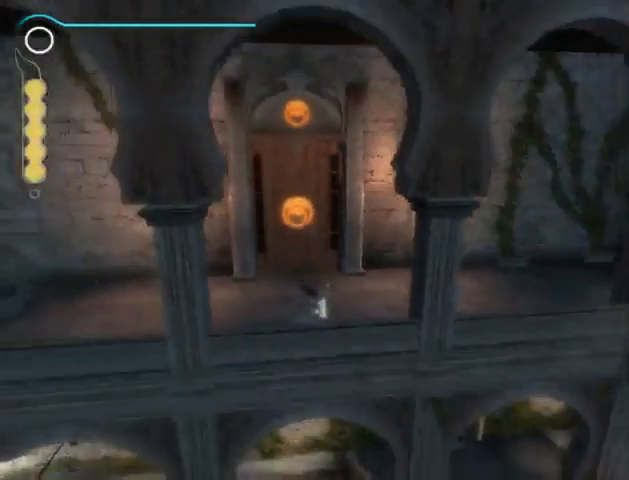
{"buttons": [], "left_stick": "center", "right_stick": "center", "events": []}
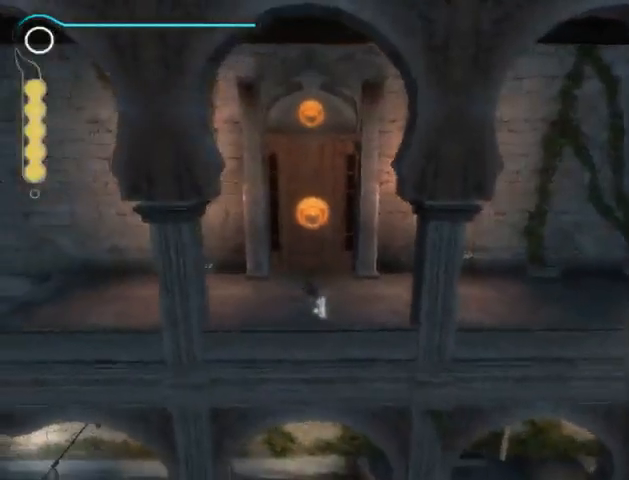
{"buttons": [], "left_stick": "center", "right_stick": "center", "events": []}
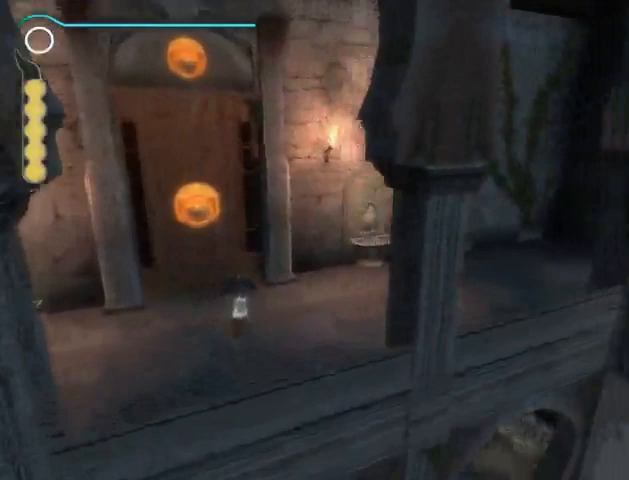
{"buttons": [], "left_stick": "center", "right_stick": "center", "events": []}
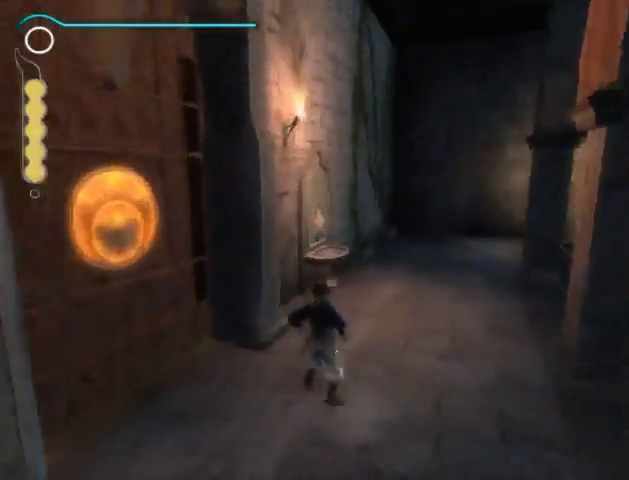
{"buttons": [], "left_stick": "center", "right_stick": "center", "events": []}
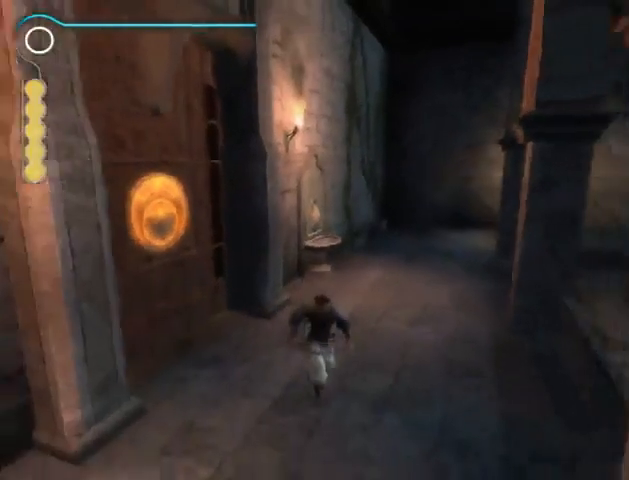
{"buttons": [], "left_stick": "up", "right_stick": "center", "events": [[467, "left_stick", "up"]]}
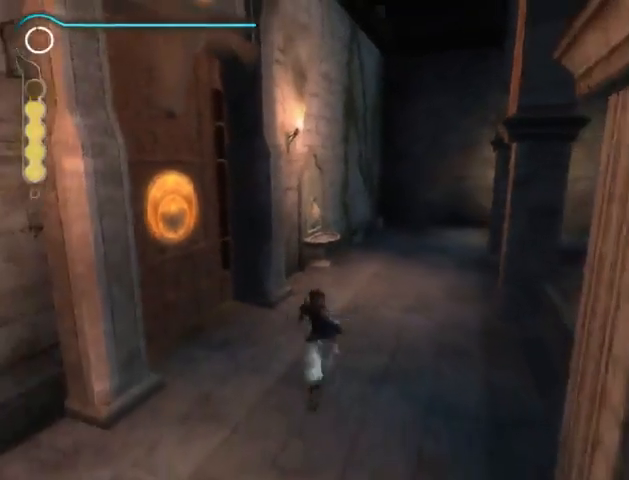
{"buttons": [], "left_stick": "up", "right_stick": "center", "events": []}
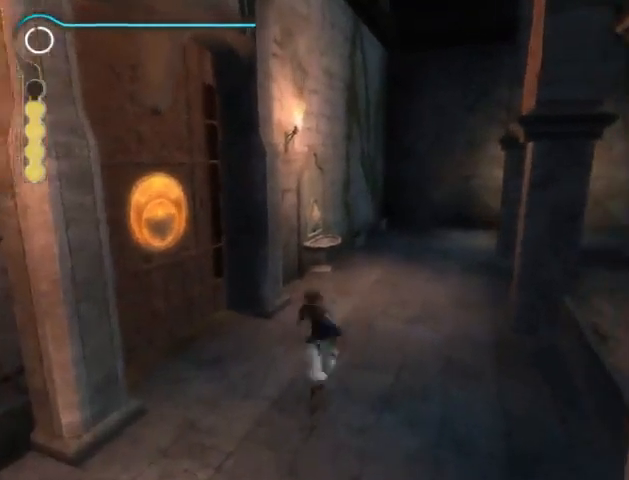
{"buttons": [], "left_stick": "up", "right_stick": "center", "events": []}
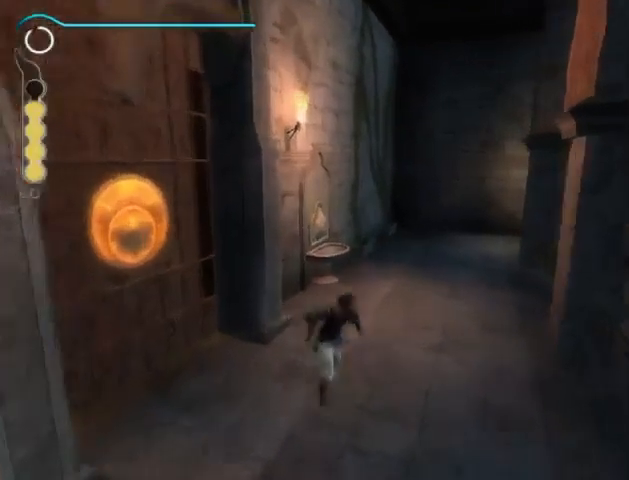
{"buttons": [], "left_stick": "up", "right_stick": "center", "events": []}
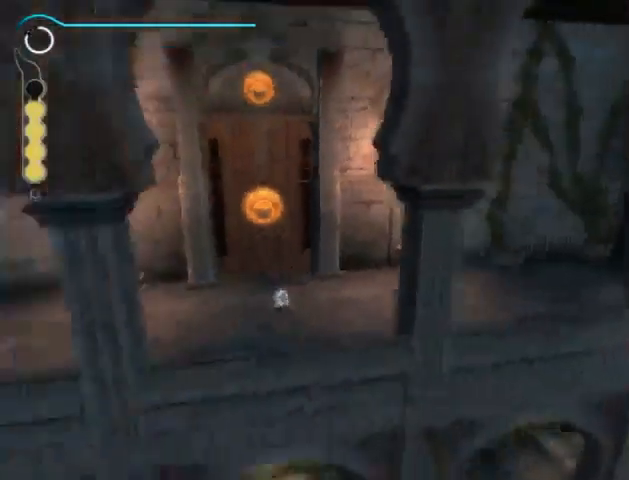
{"buttons": [], "left_stick": "up", "right_stick": "center", "events": []}
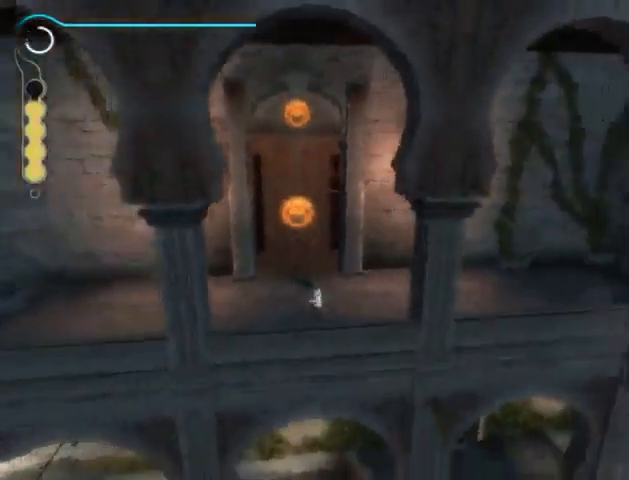
{"buttons": [], "left_stick": "up", "right_stick": "center", "events": []}
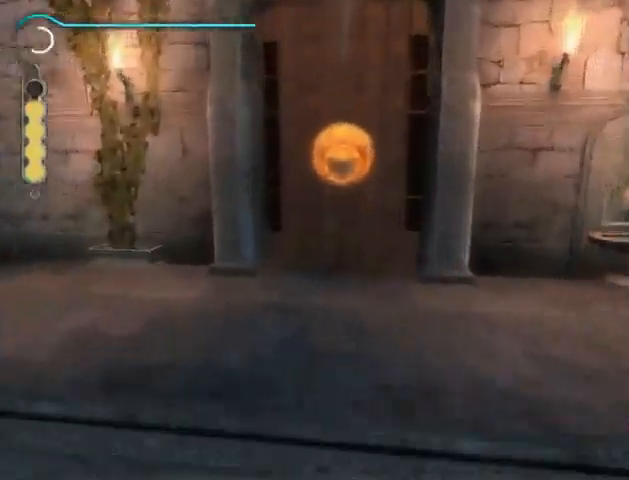
{"buttons": [], "left_stick": "up-right", "right_stick": "center", "events": [[67, "B", "down"], [100, "left_stick", "up-right"], [167, "B", "up"], [200, "B", "down"], [267, "B", "up"], [333, "B", "down"], [400, "B", "up"], [467, "B", "down"], [500, "B", "up"]]}
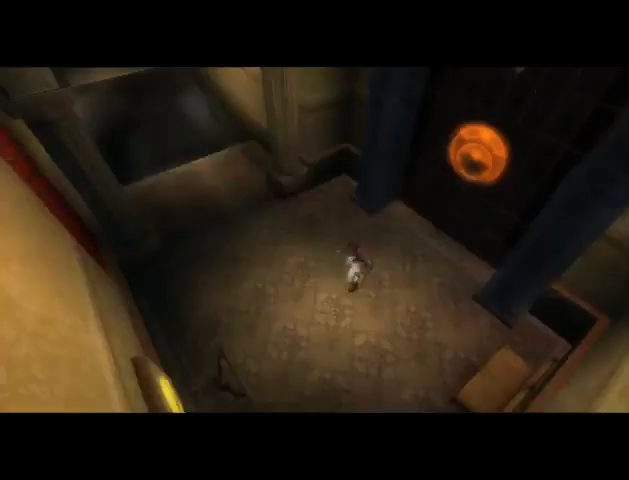
{"buttons": [], "left_stick": "center", "right_stick": "center", "events": [[133, "left_stick", "center"], [267, "B", "down"], [333, "B", "up"], [433, "B", "down"], [500, "B", "up"]]}
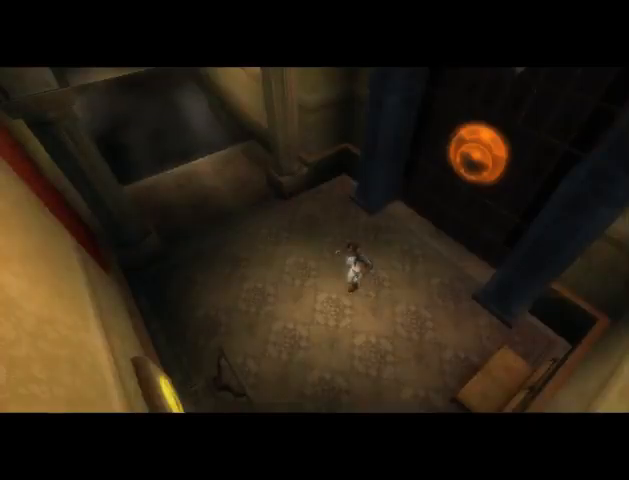
{"buttons": [], "left_stick": "center", "right_stick": "center", "events": [[67, "B", "down"], [100, "B", "up"]]}
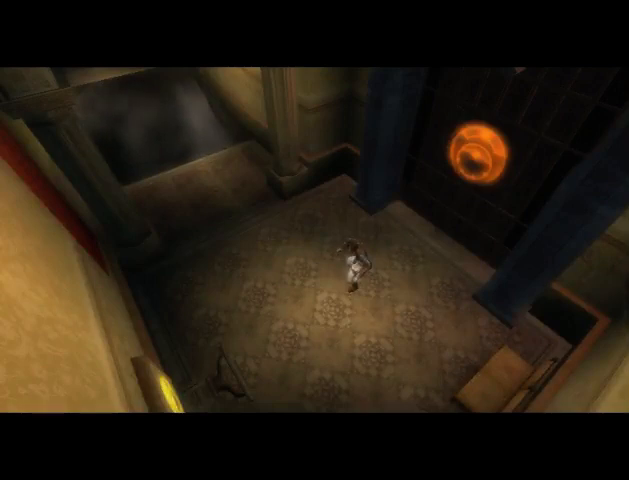
{"buttons": [], "left_stick": "center", "right_stick": "center", "events": []}
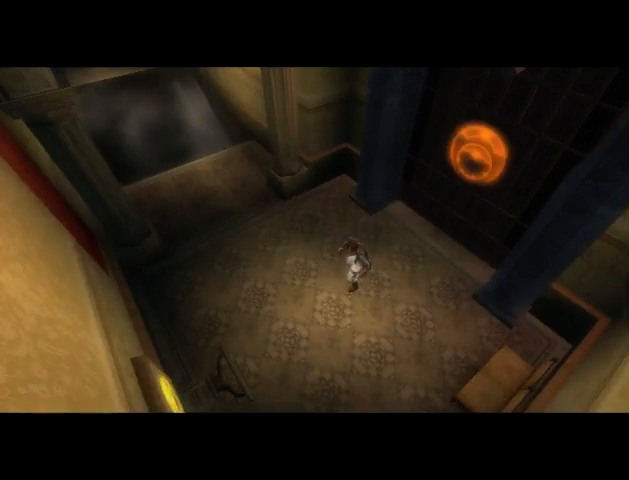
{"buttons": [], "left_stick": "center", "right_stick": "center", "events": []}
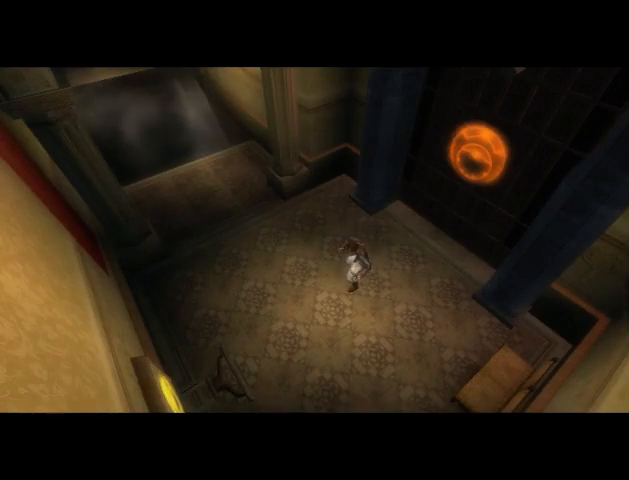
{"buttons": [], "left_stick": "center", "right_stick": "center", "events": [[167, "B", "down"], [233, "B", "up"], [367, "B", "down"], [400, "B", "up"]]}
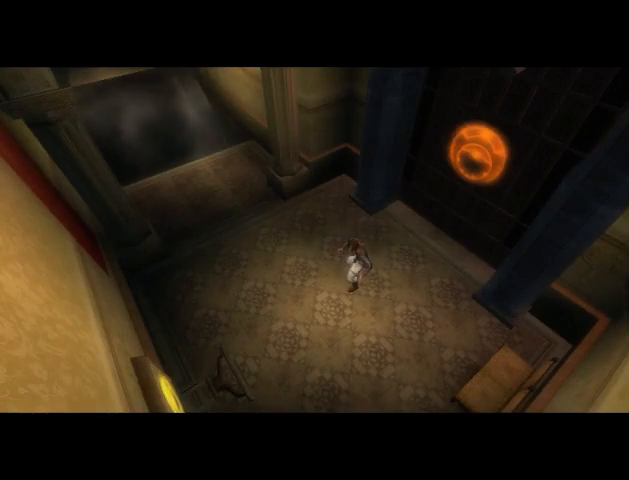
{"buttons": [], "left_stick": "center", "right_stick": "center", "events": [[100, "B", "down"], [200, "B", "up"], [267, "B", "down"], [333, "B", "up"], [433, "B", "down"], [500, "B", "up"]]}
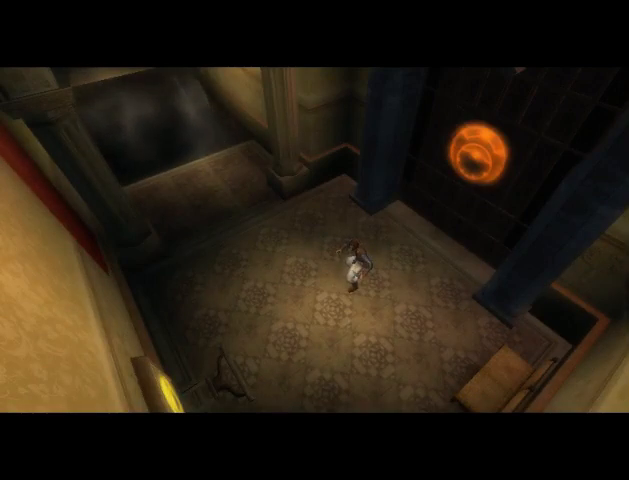
{"buttons": [], "left_stick": "center", "right_stick": "center", "events": [[33, "B", "down"], [100, "B", "up"], [200, "B", "down"], [267, "B", "up"], [333, "B", "down"], [400, "B", "up"]]}
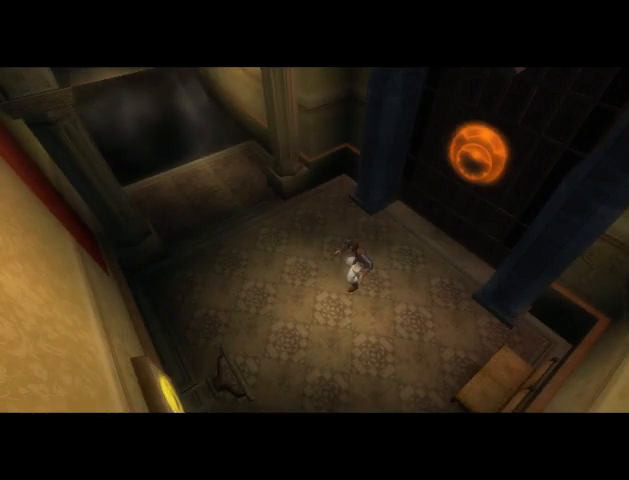
{"buttons": ["B"], "left_stick": "center", "right_stick": "center", "events": [[100, "B", "down"], [167, "B", "up"], [233, "B", "down"], [300, "B", "up"], [500, "B", "down"]]}
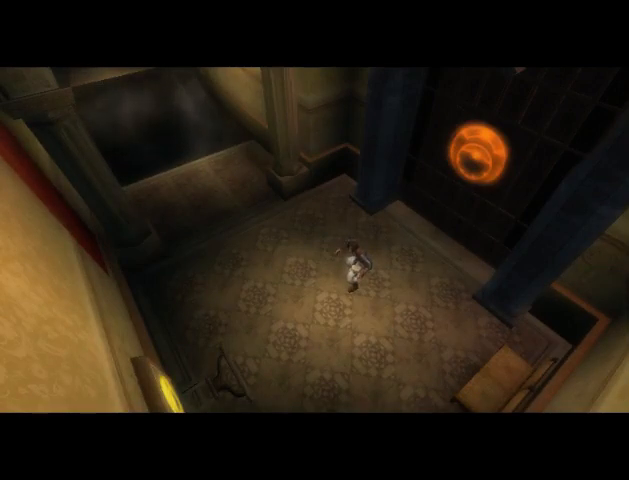
{"buttons": ["B"], "left_stick": "center", "right_stick": "center", "events": [[67, "B", "up"], [133, "B", "down"], [200, "B", "up"], [300, "B", "down"], [367, "B", "up"], [433, "B", "down"]]}